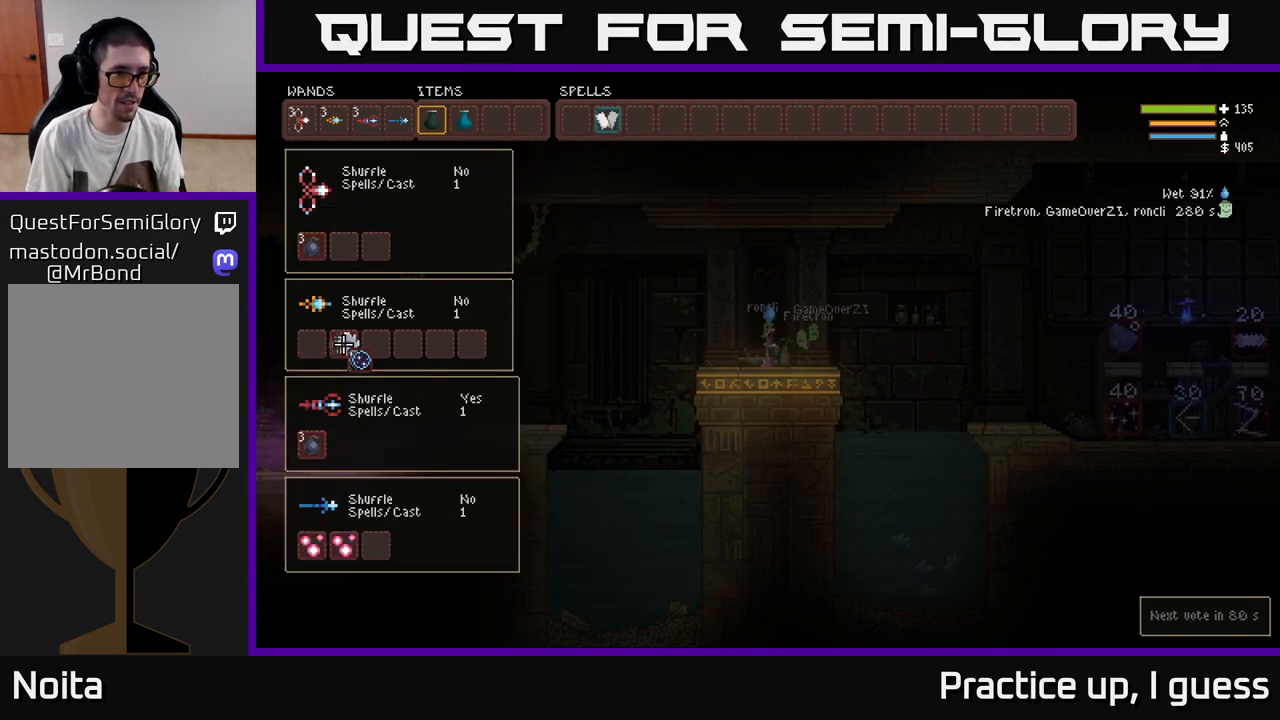
Gameplay with a controller (Xbox layout); each line is a JSON object with the inputs held at the frame after it. "events" lists button and stick changes between this image and that frame as [ms after this image, input, new state], when the widget could be followed in between.
{"buttons": [], "left_stick": "center", "right_stick": "center", "events": [[83, "left_stick", "up"], [200, "left_stick", "center"], [350, "left_stick", "up"], [467, "left_stick", "center"]]}
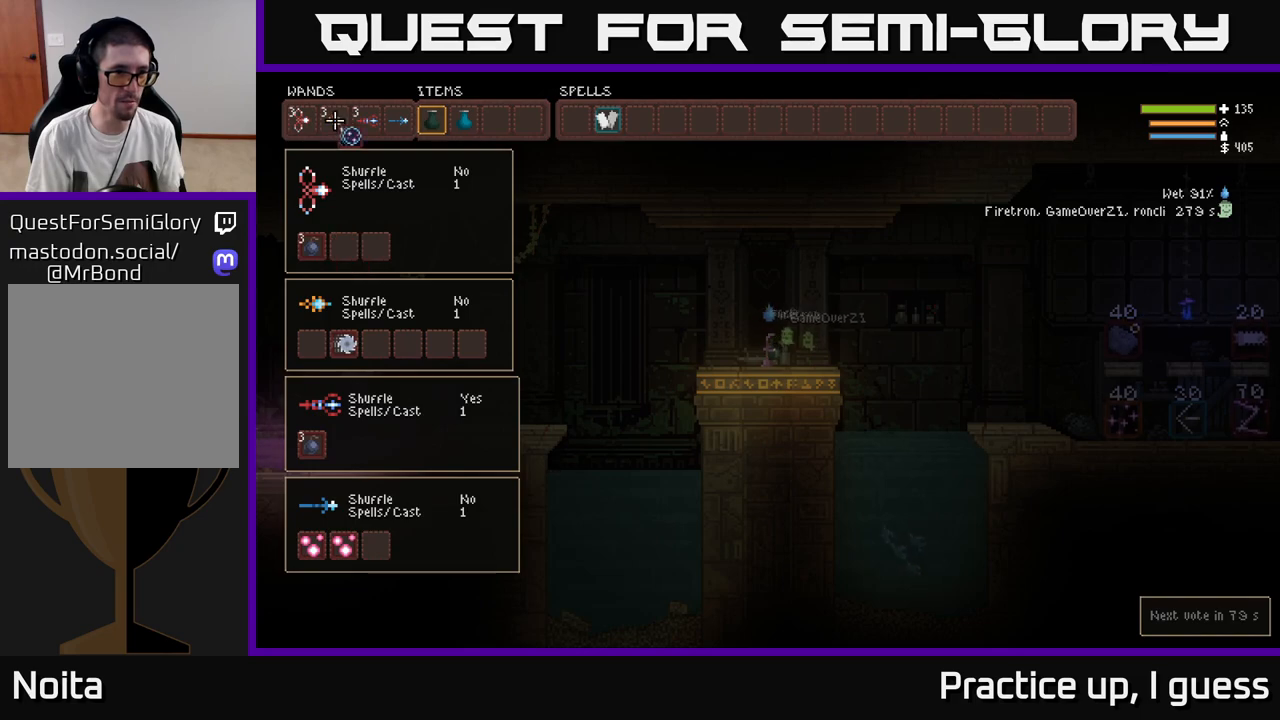
{"buttons": [], "left_stick": "down", "right_stick": "center", "events": [[150, "left_stick", "down"], [283, "left_stick", "center"], [300, "B", "down"], [367, "B", "up"], [417, "left_stick", "down"]]}
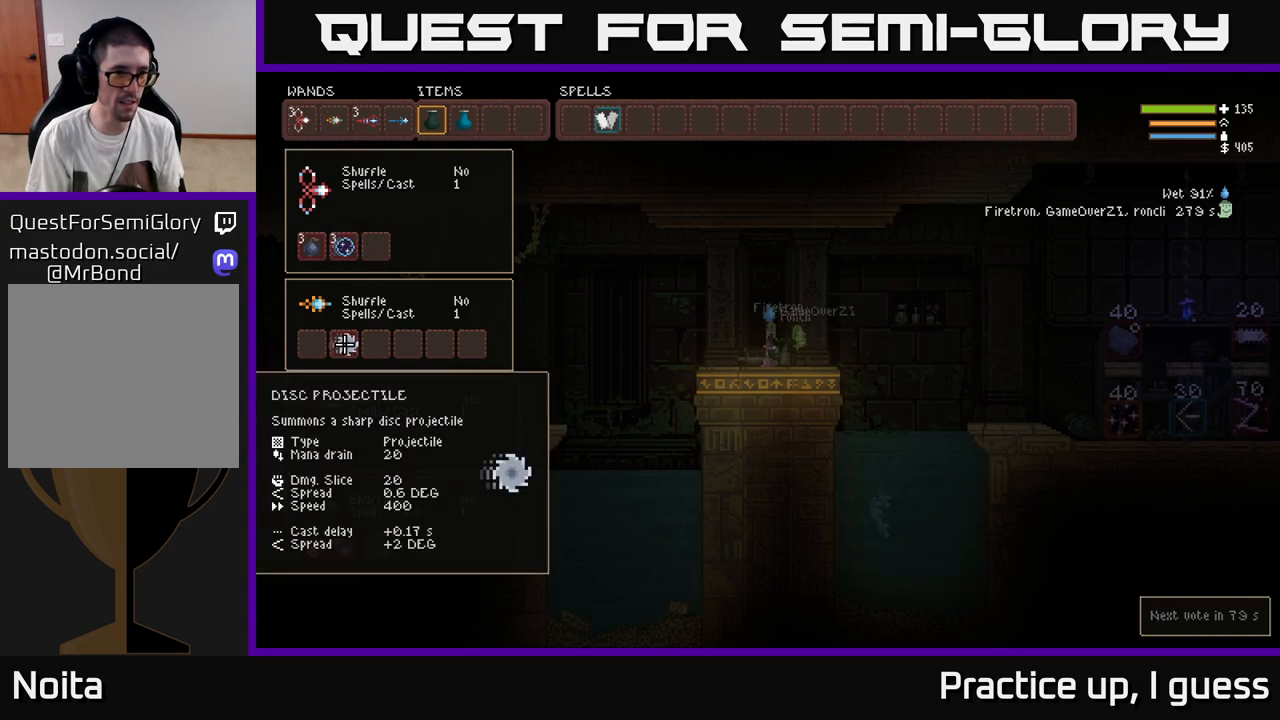
{"buttons": [], "left_stick": "center", "right_stick": "center", "events": [[67, "left_stick", "center"], [100, "B", "down"], [183, "B", "up"], [233, "left_stick", "left"], [333, "B", "down"], [383, "left_stick", "center"], [417, "B", "up"]]}
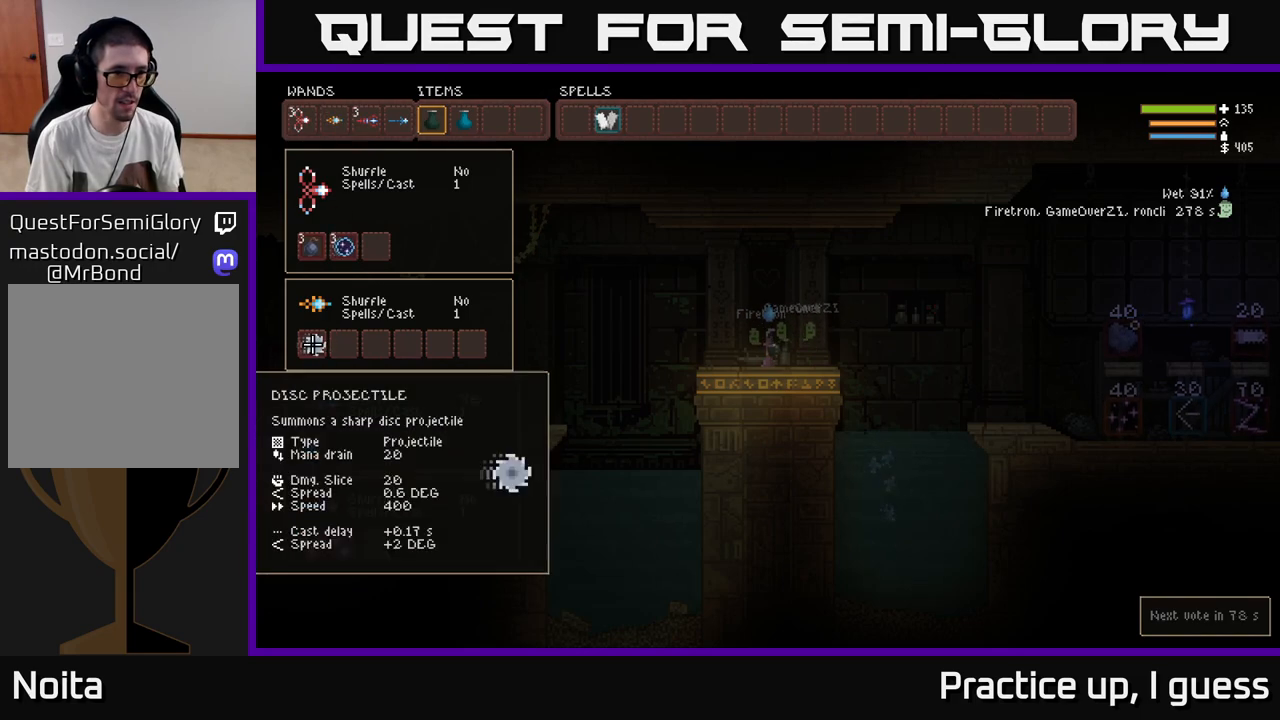
{"buttons": [], "left_stick": "center", "right_stick": "center", "events": [[83, "left_stick", "up"], [217, "left_stick", "center"]]}
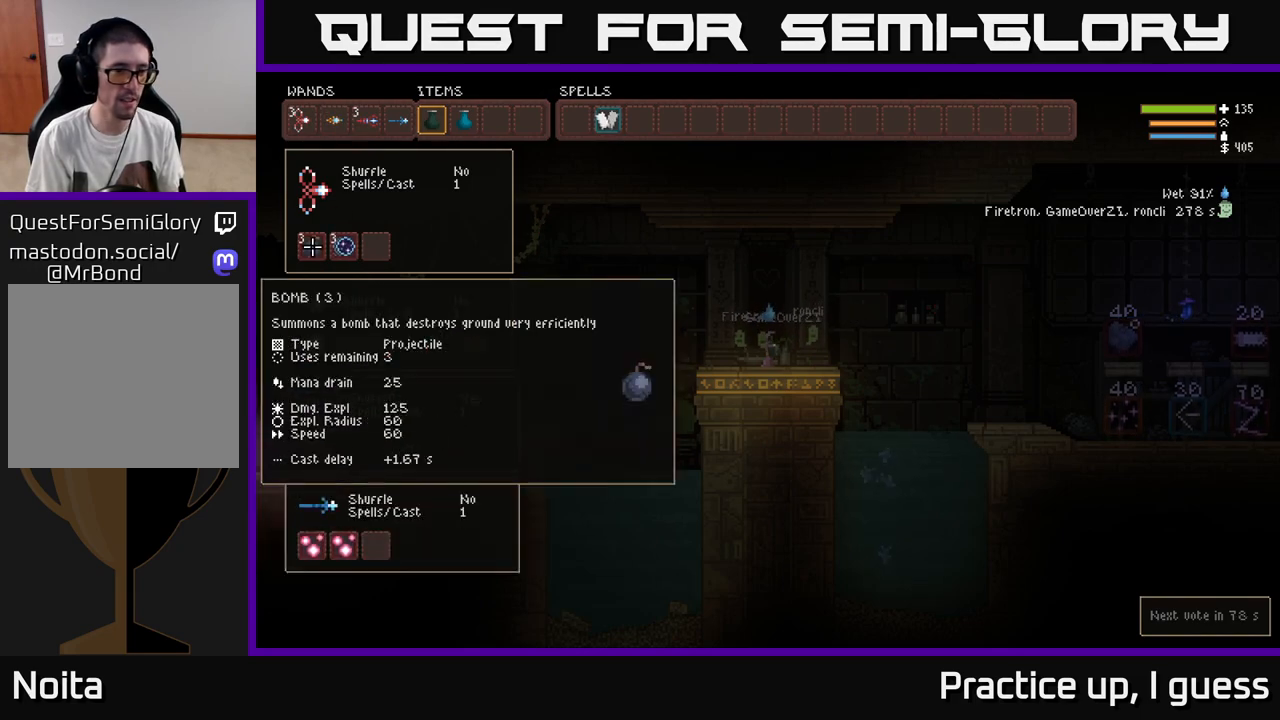
{"buttons": [], "left_stick": "down", "right_stick": "center", "events": [[450, "left_stick", "down"]]}
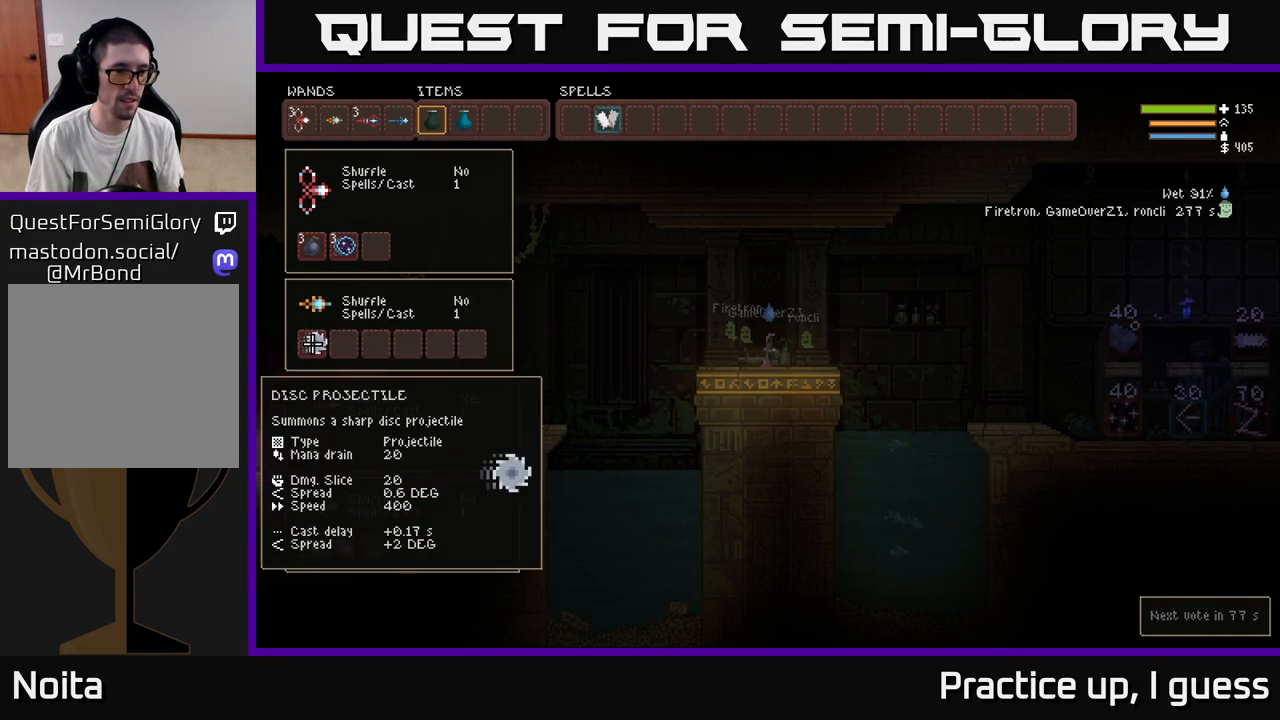
{"buttons": [], "left_stick": "center", "right_stick": "center", "events": [[250, "left_stick", "center"]]}
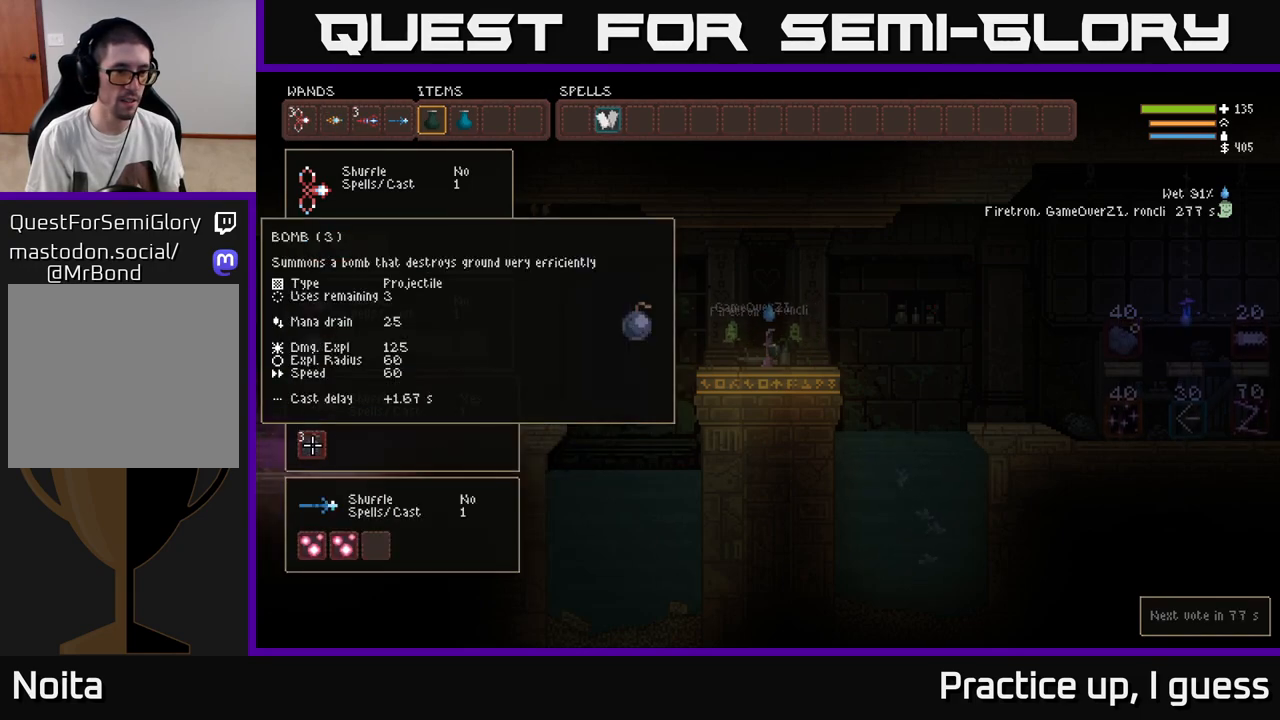
{"buttons": [], "left_stick": "up", "right_stick": "center", "events": [[67, "B", "down"], [150, "B", "up"], [167, "left_stick", "up"]]}
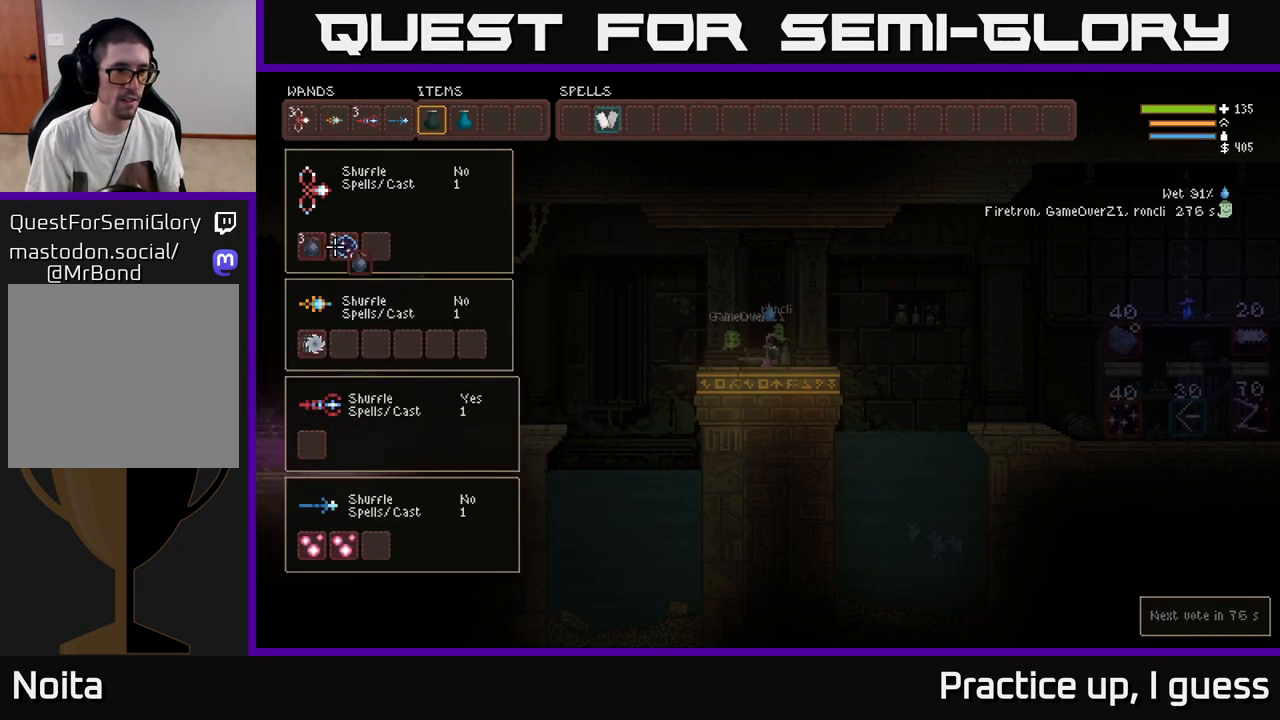
{"buttons": ["B"], "left_stick": "center", "right_stick": "center", "events": [[33, "left_stick", "right"], [200, "left_stick", "center"], [383, "left_stick", "left"], [500, "B", "down"], [500, "left_stick", "center"]]}
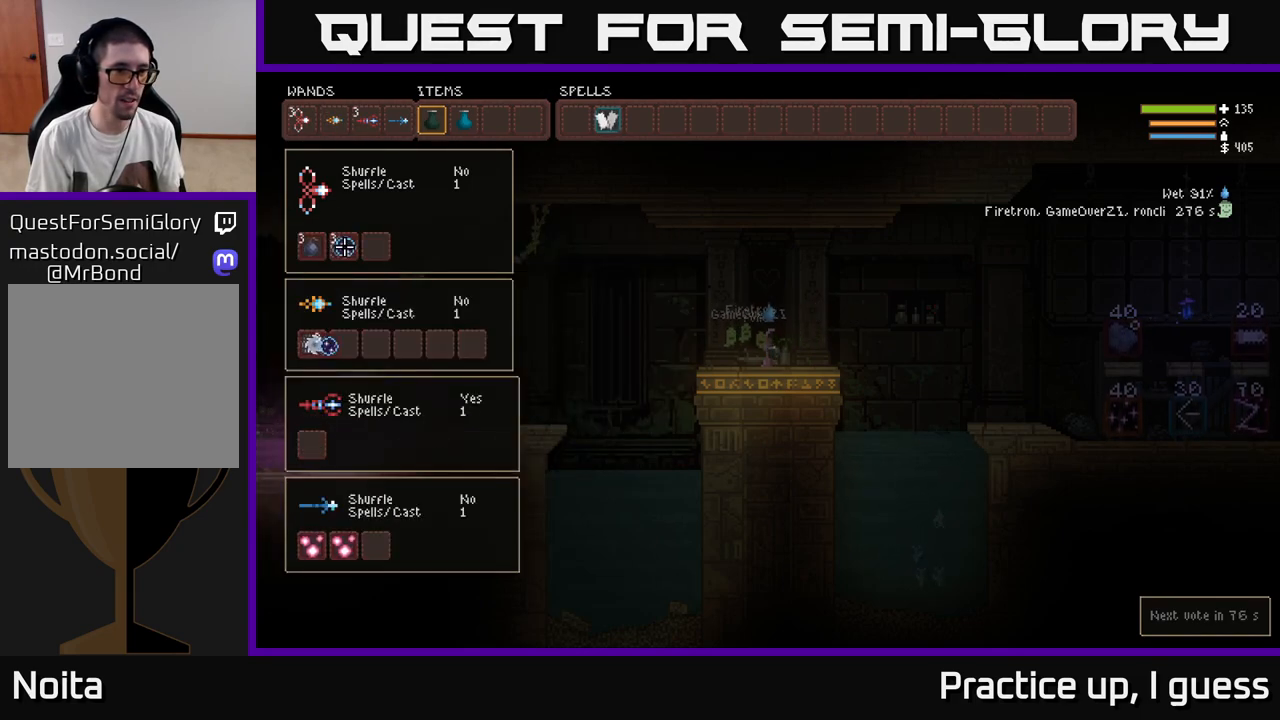
{"buttons": [], "left_stick": "center", "right_stick": "center", "events": [[83, "B", "up"], [350, "left_stick", "down"], [483, "left_stick", "center"]]}
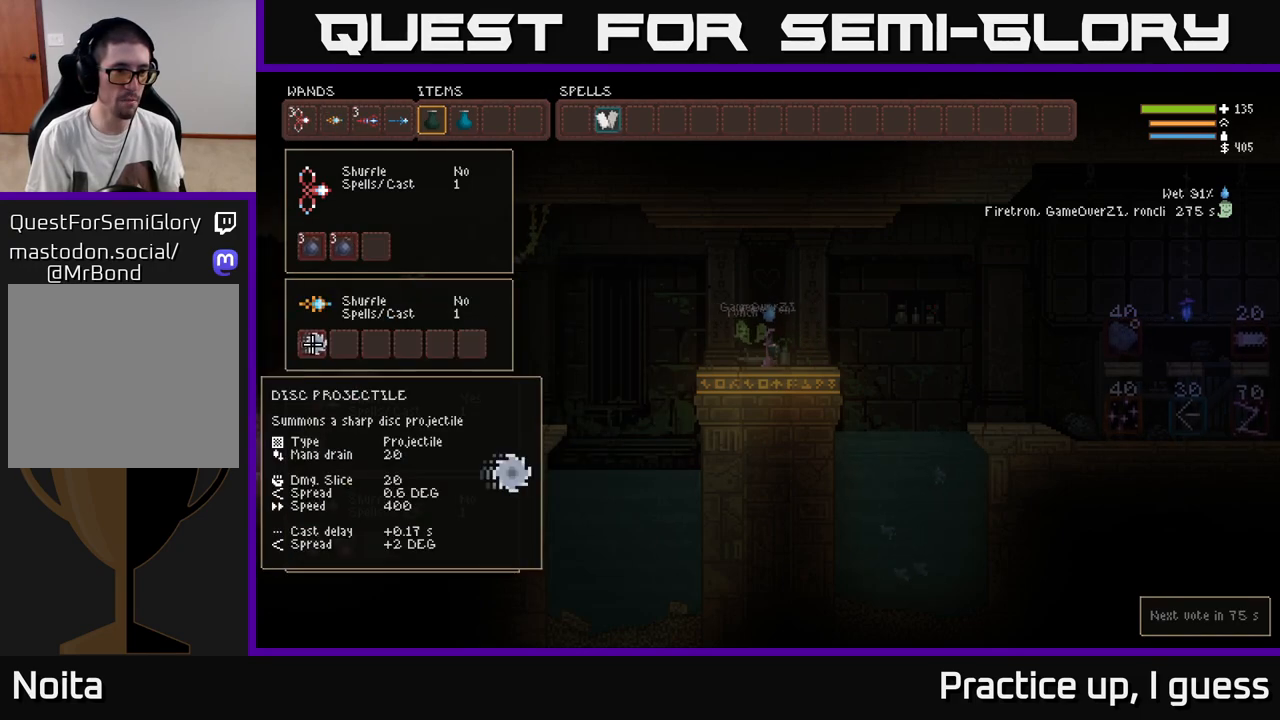
{"buttons": [], "left_stick": "center", "right_stick": "center", "events": [[233, "left_stick", "down"], [400, "left_stick", "center"]]}
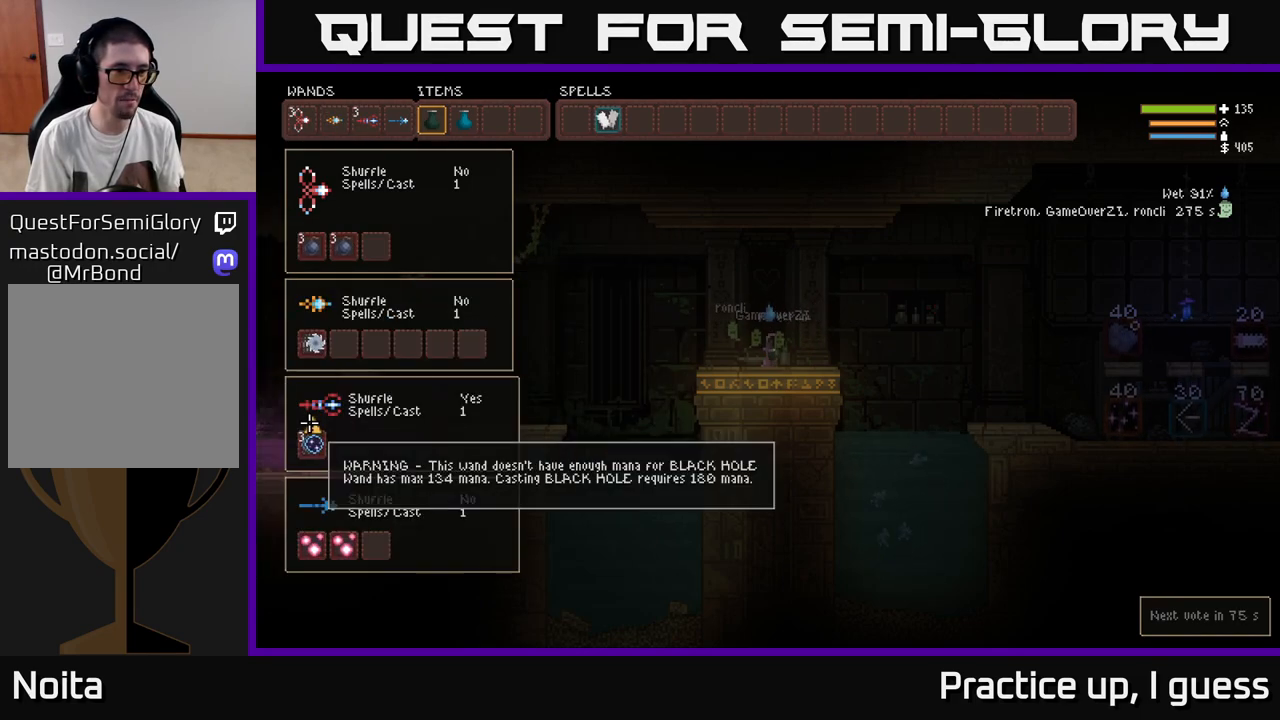
{"buttons": [], "left_stick": "center", "right_stick": "center", "events": [[67, "B", "down"], [150, "B", "up"], [267, "left_stick", "up-right"], [450, "left_stick", "center"]]}
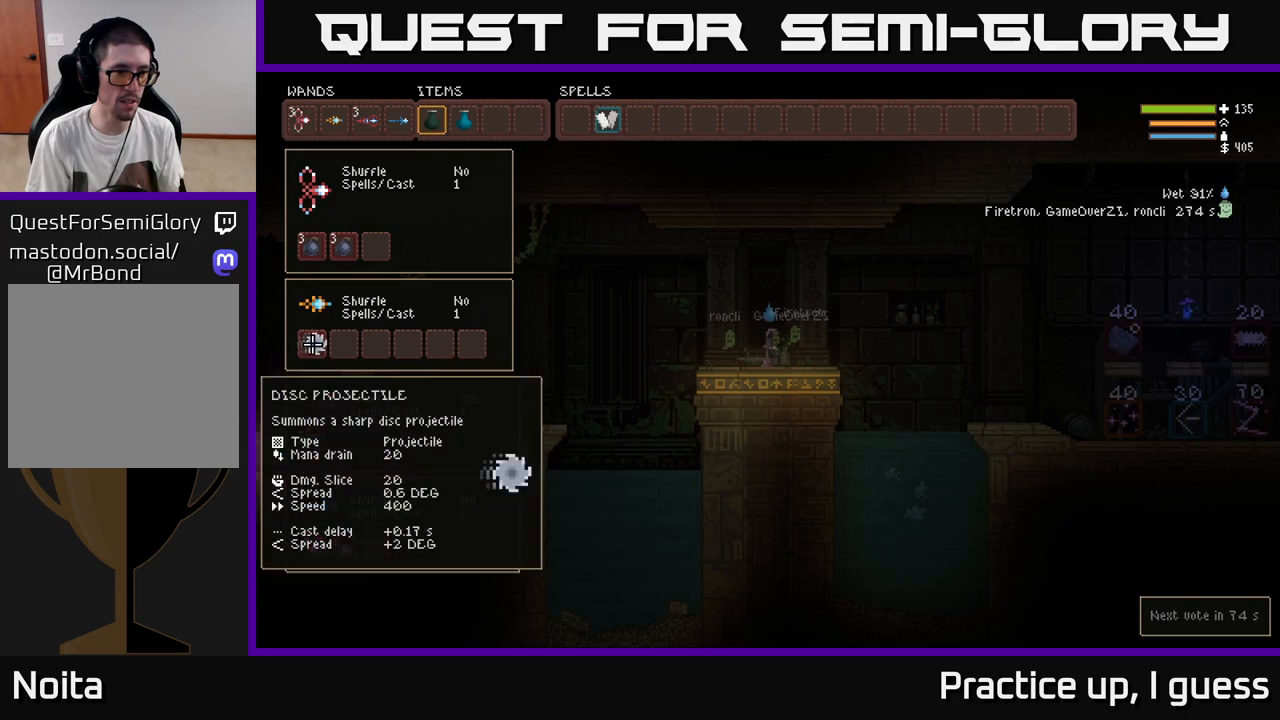
{"buttons": [], "left_stick": "down", "right_stick": "center", "events": [[50, "left_stick", "down"], [217, "left_stick", "center"], [400, "left_stick", "down"]]}
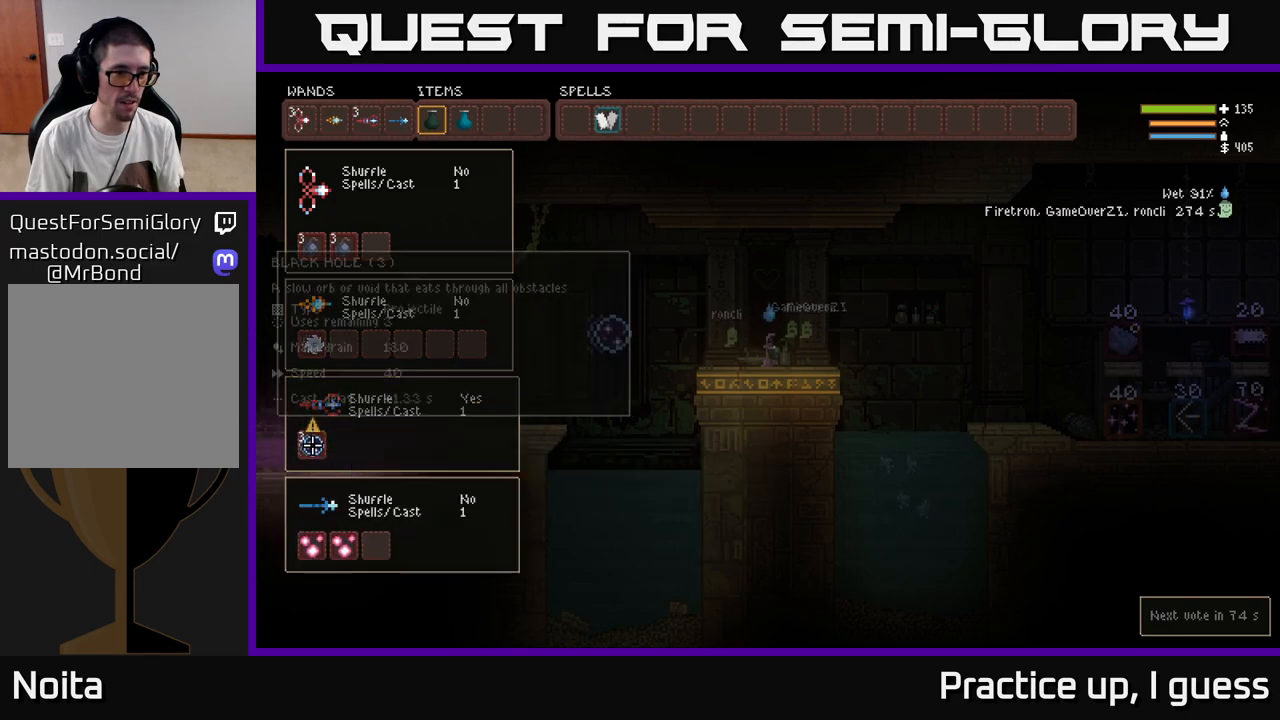
{"buttons": [], "left_stick": "right", "right_stick": "center", "events": [[50, "B", "down"], [67, "left_stick", "center"], [117, "B", "up"], [467, "left_stick", "right"]]}
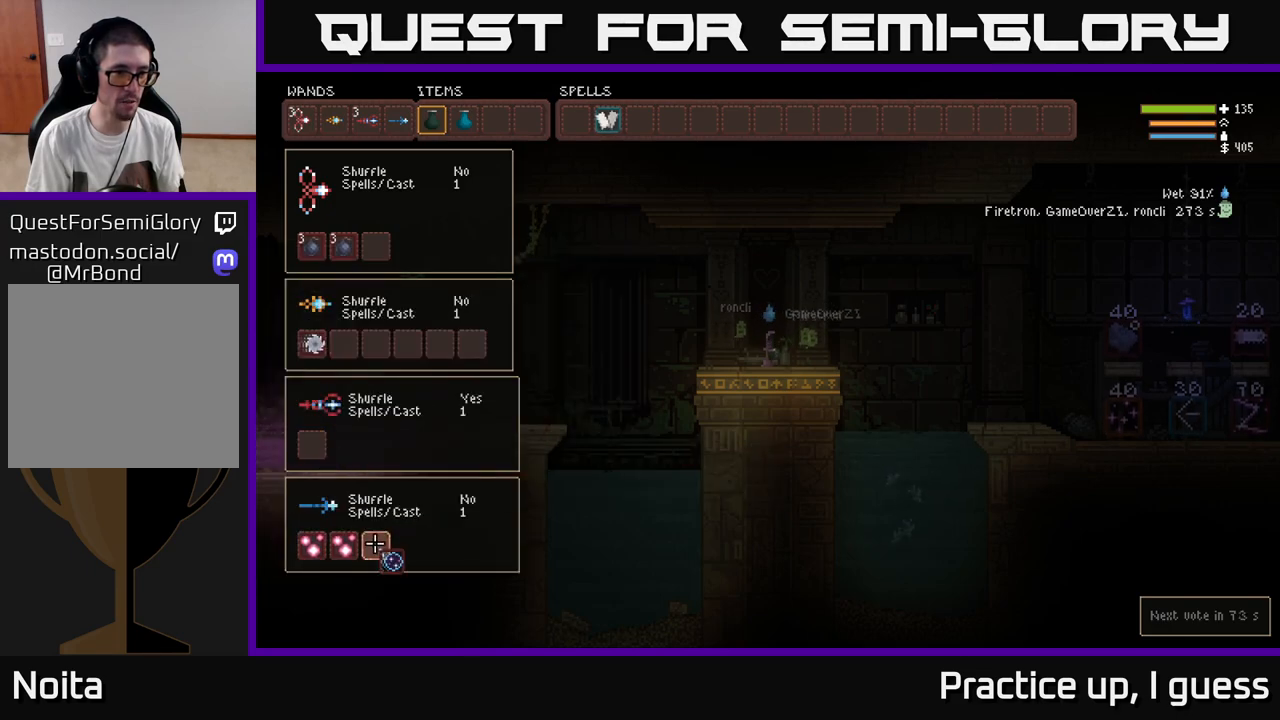
{"buttons": [], "left_stick": "up", "right_stick": "center", "events": [[167, "left_stick", "center"], [400, "left_stick", "up"]]}
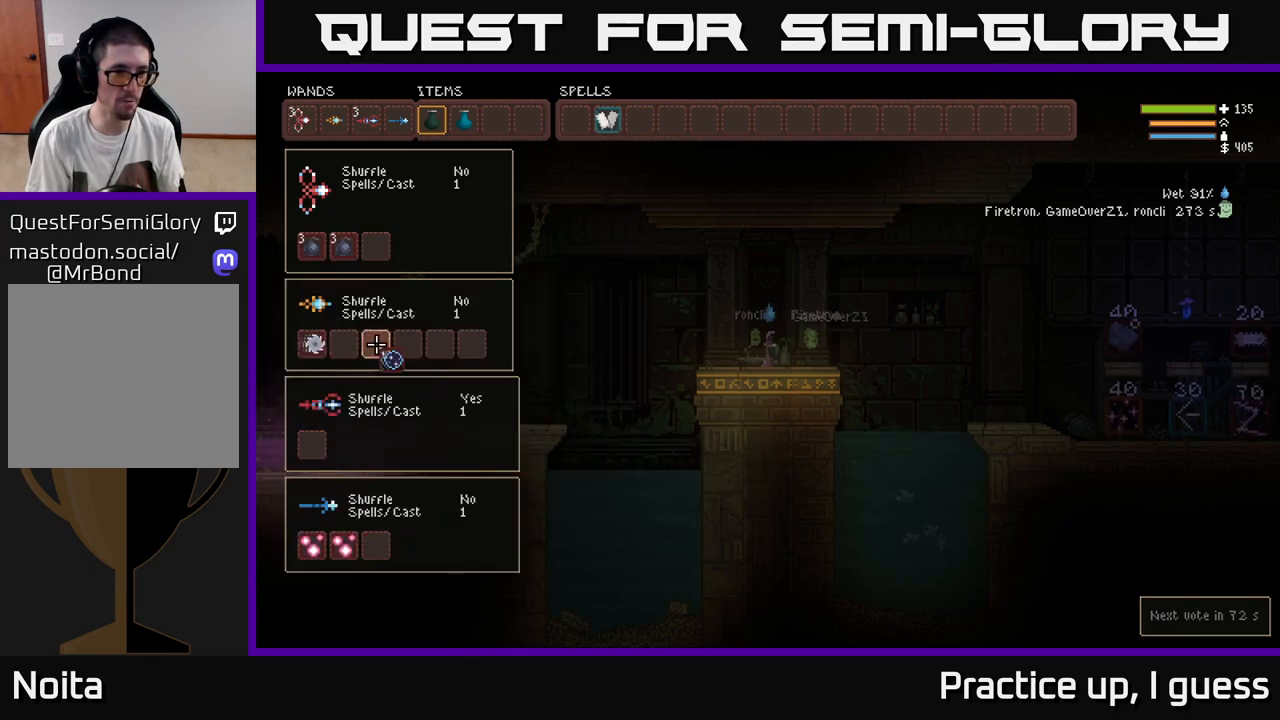
{"buttons": [], "left_stick": "right", "right_stick": "center", "events": [[67, "left_stick", "center"], [117, "left_stick", "up"], [317, "left_stick", "right"]]}
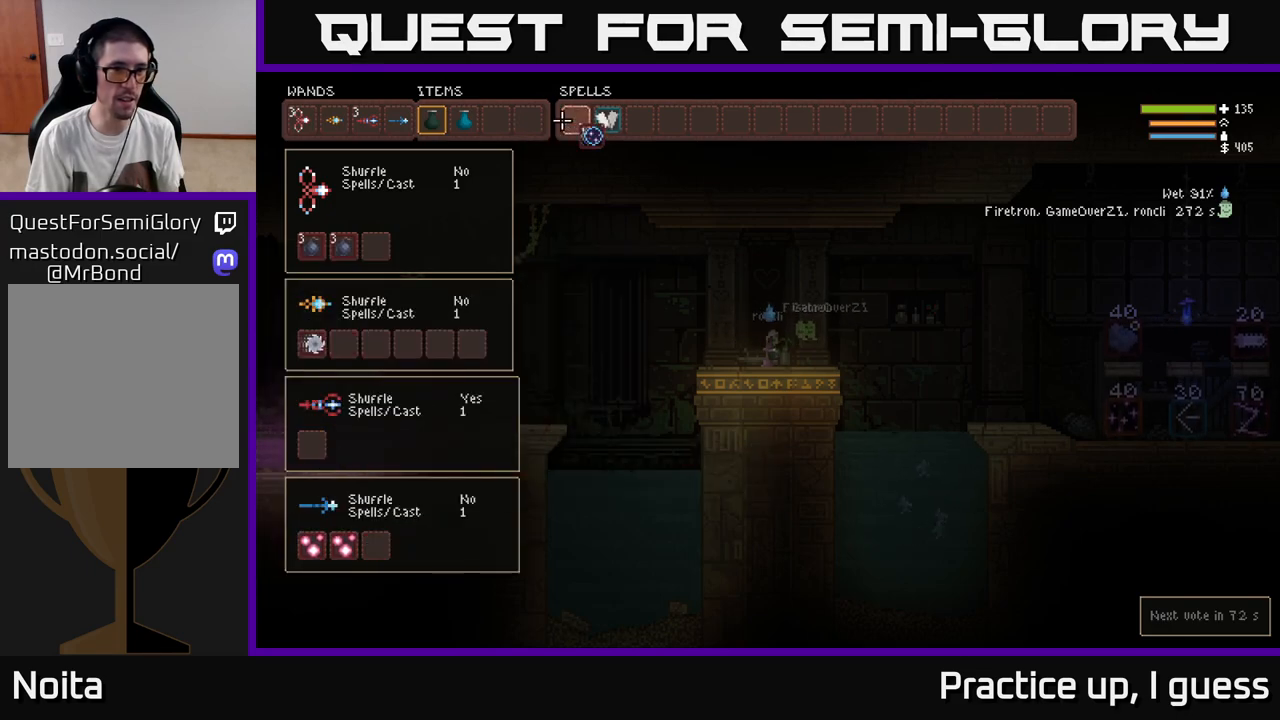
{"buttons": [], "left_stick": "left", "right_stick": "center", "events": [[33, "left_stick", "up"], [150, "left_stick", "right"], [283, "left_stick", "center"], [433, "left_stick", "left"]]}
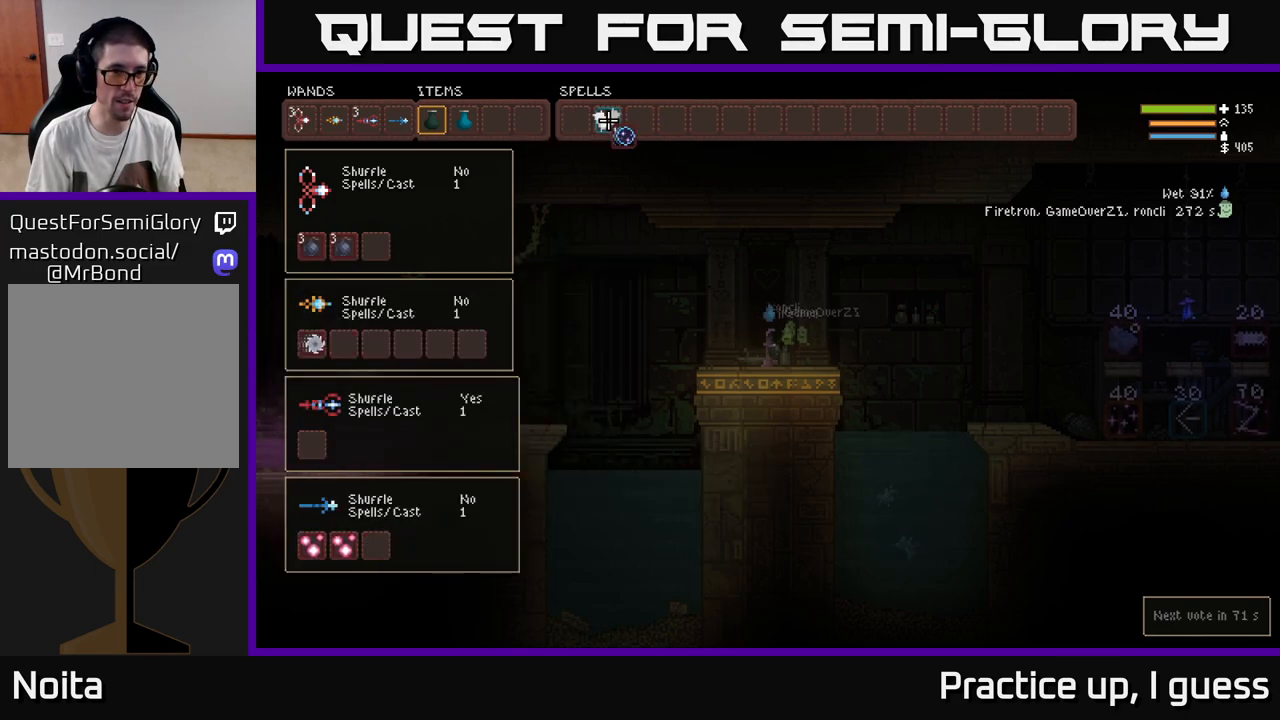
{"buttons": [], "left_stick": "down", "right_stick": "center", "events": [[67, "left_stick", "center"], [167, "left_stick", "left"], [267, "B", "down"], [300, "left_stick", "center"], [400, "B", "up"], [483, "left_stick", "down"]]}
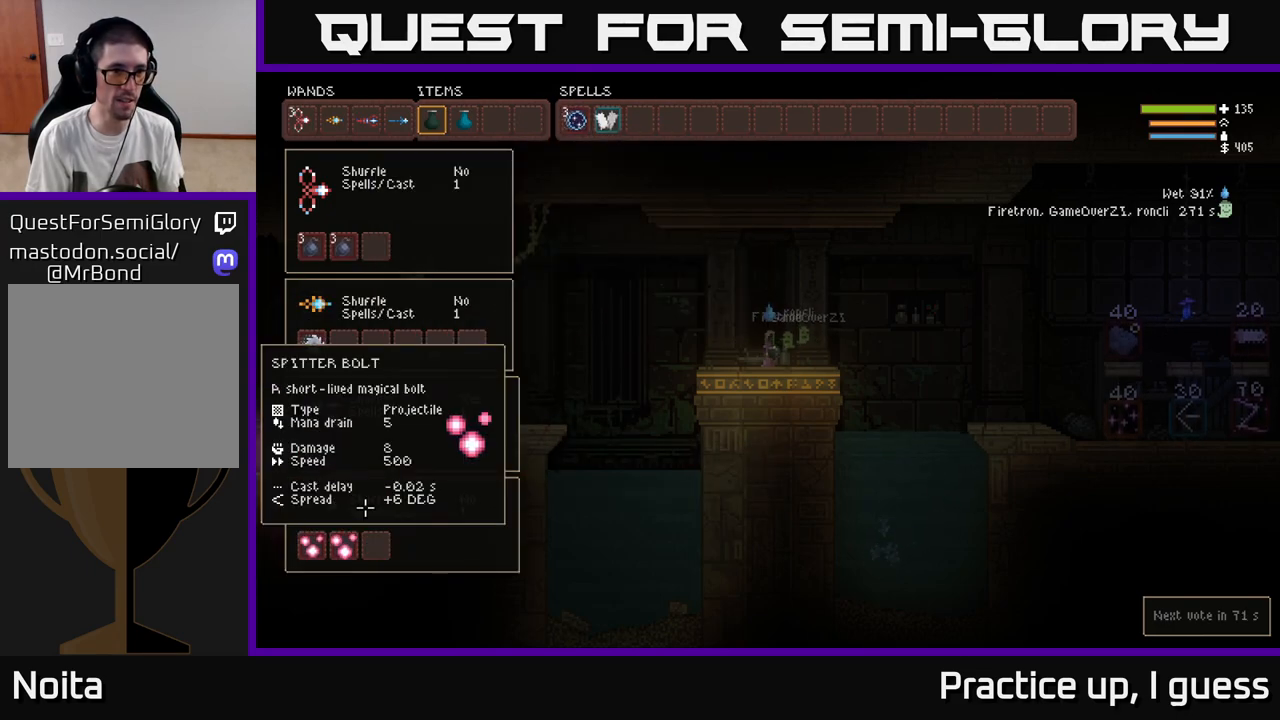
{"buttons": [], "left_stick": "up", "right_stick": "center", "events": [[133, "left_stick", "center"], [417, "left_stick", "up"]]}
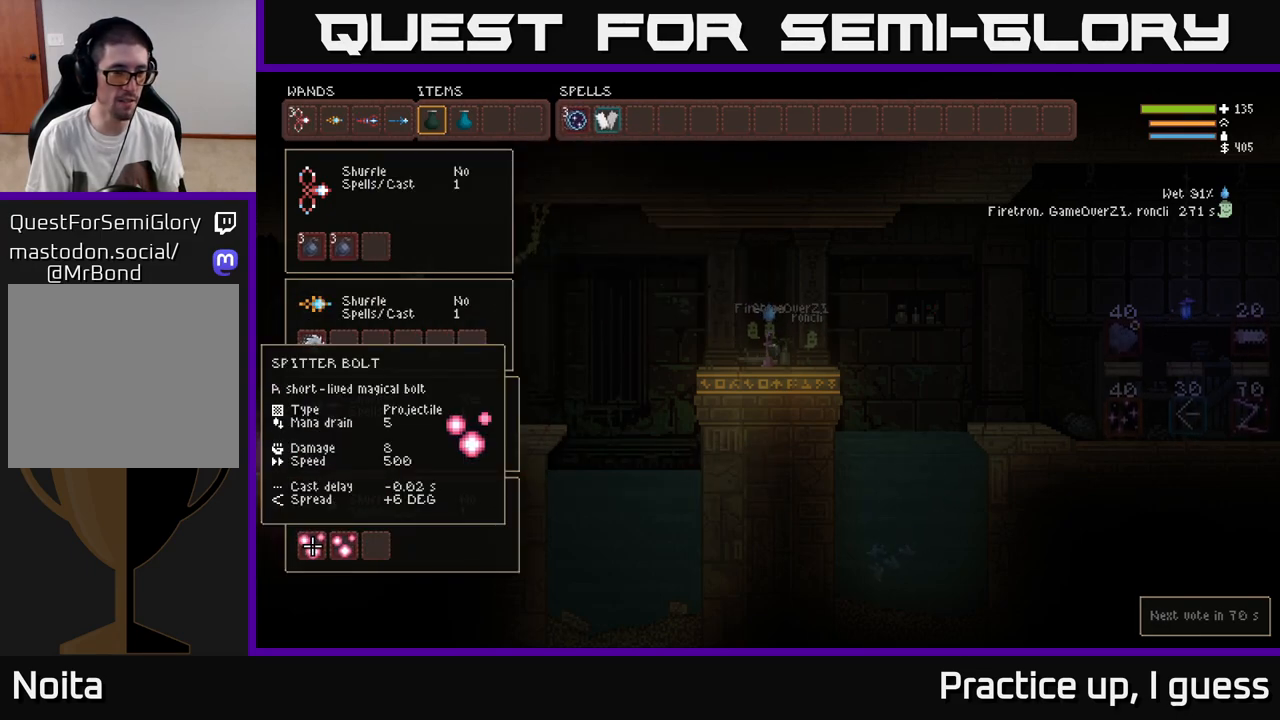
{"buttons": [], "left_stick": "center", "right_stick": "center", "events": [[50, "left_stick", "center"], [200, "left_stick", "up"], [350, "left_stick", "center"]]}
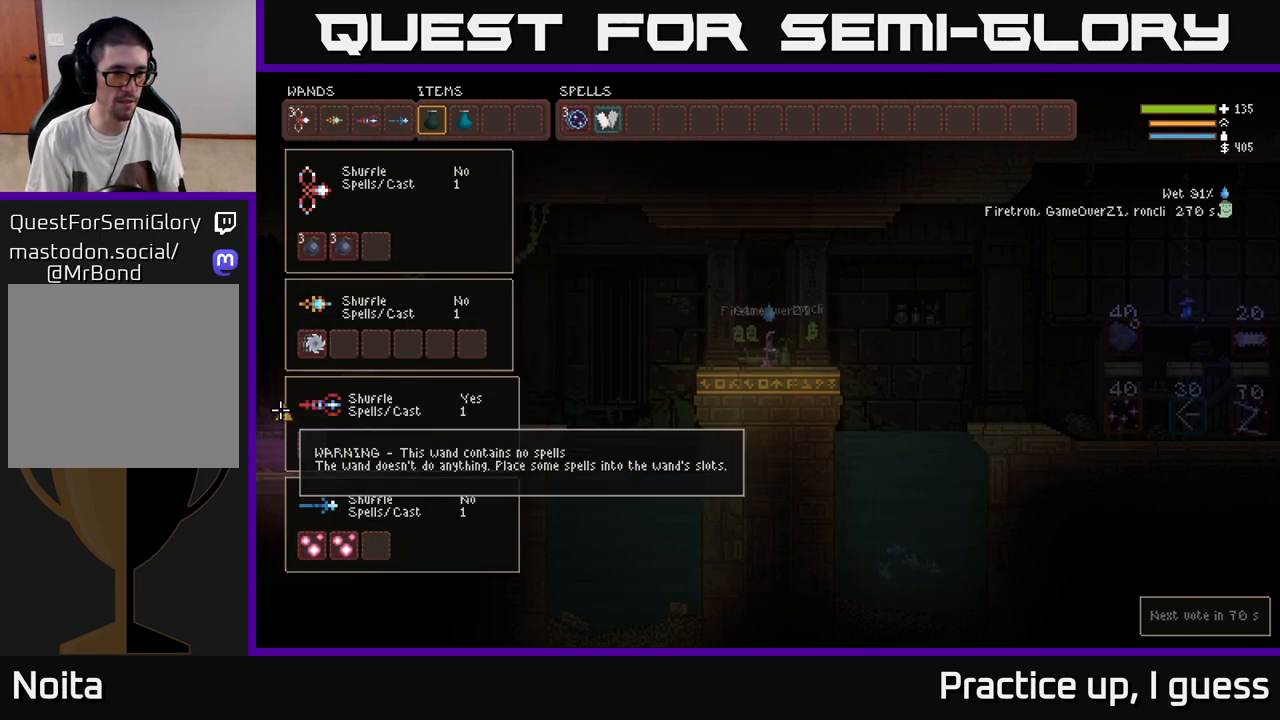
{"buttons": [], "left_stick": "center", "right_stick": "center", "events": [[150, "left_stick", "down-right"], [350, "left_stick", "center"]]}
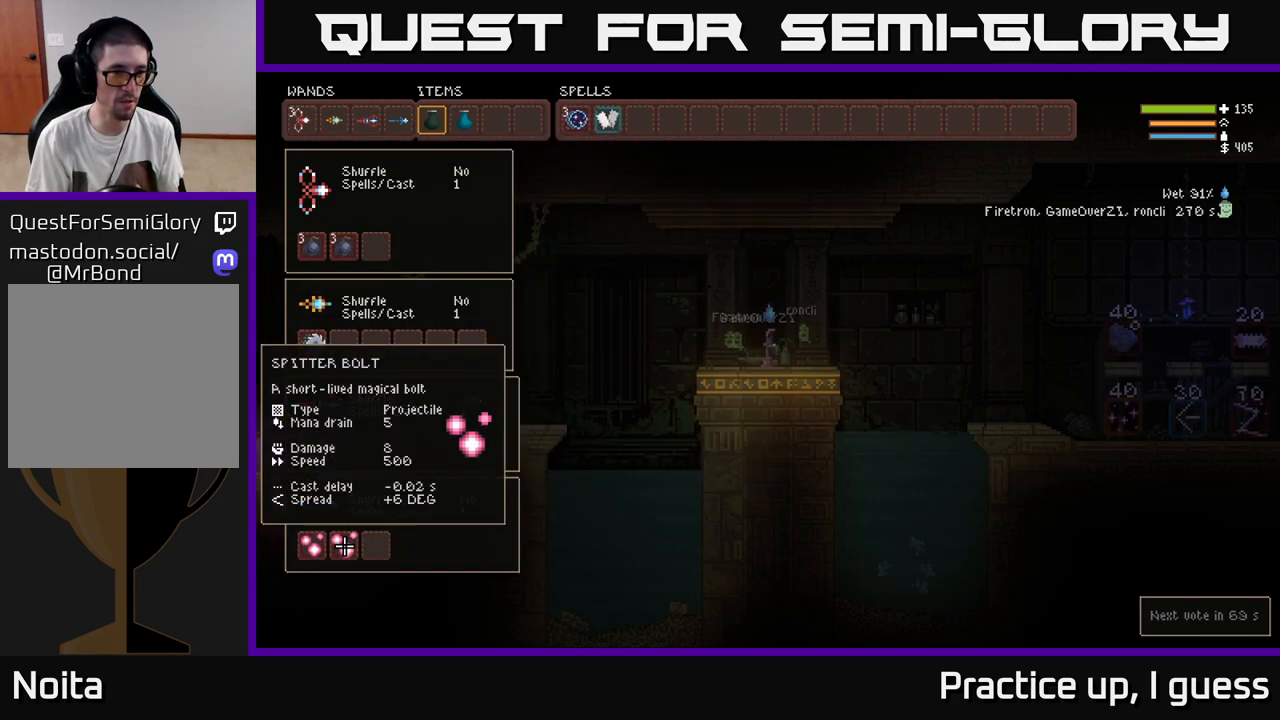
{"buttons": [], "left_stick": "center", "right_stick": "center", "events": [[100, "left_stick", "up"], [250, "left_stick", "center"], [317, "left_stick", "up"], [467, "left_stick", "center"]]}
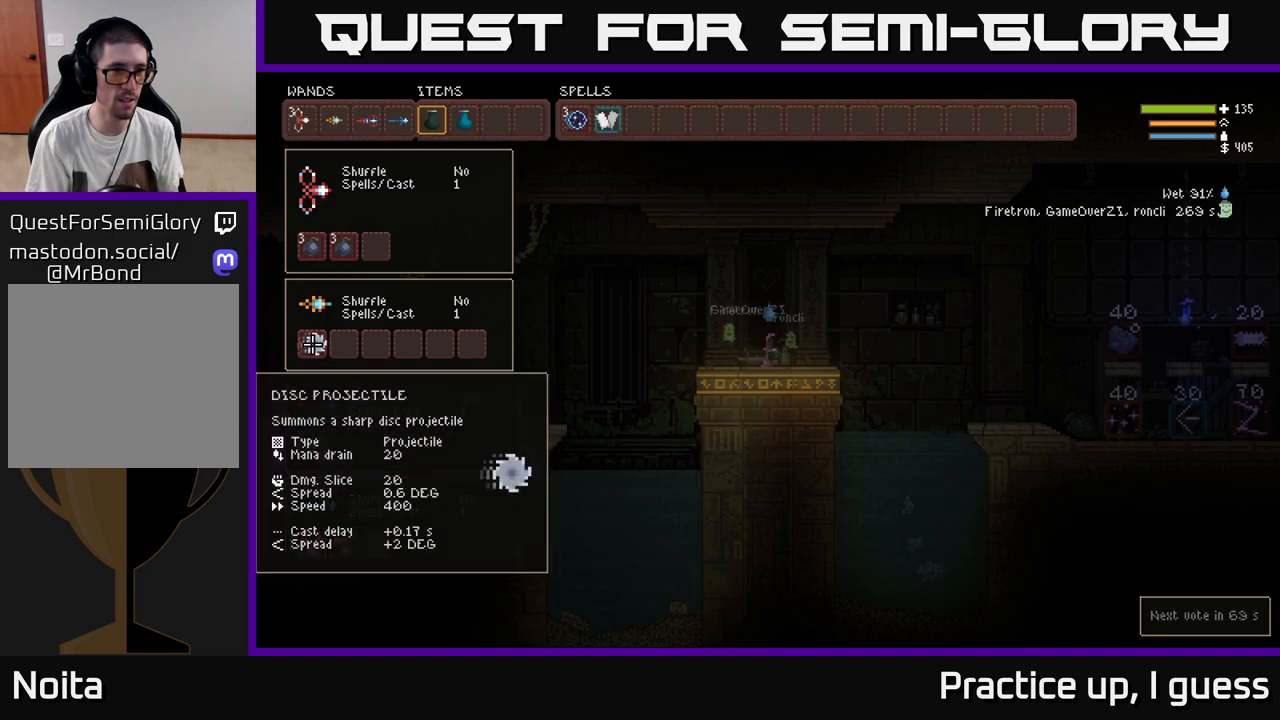
{"buttons": [], "left_stick": "center", "right_stick": "center", "events": [[50, "left_stick", "up"], [183, "left_stick", "center"], [300, "left_stick", "up"], [450, "left_stick", "center"]]}
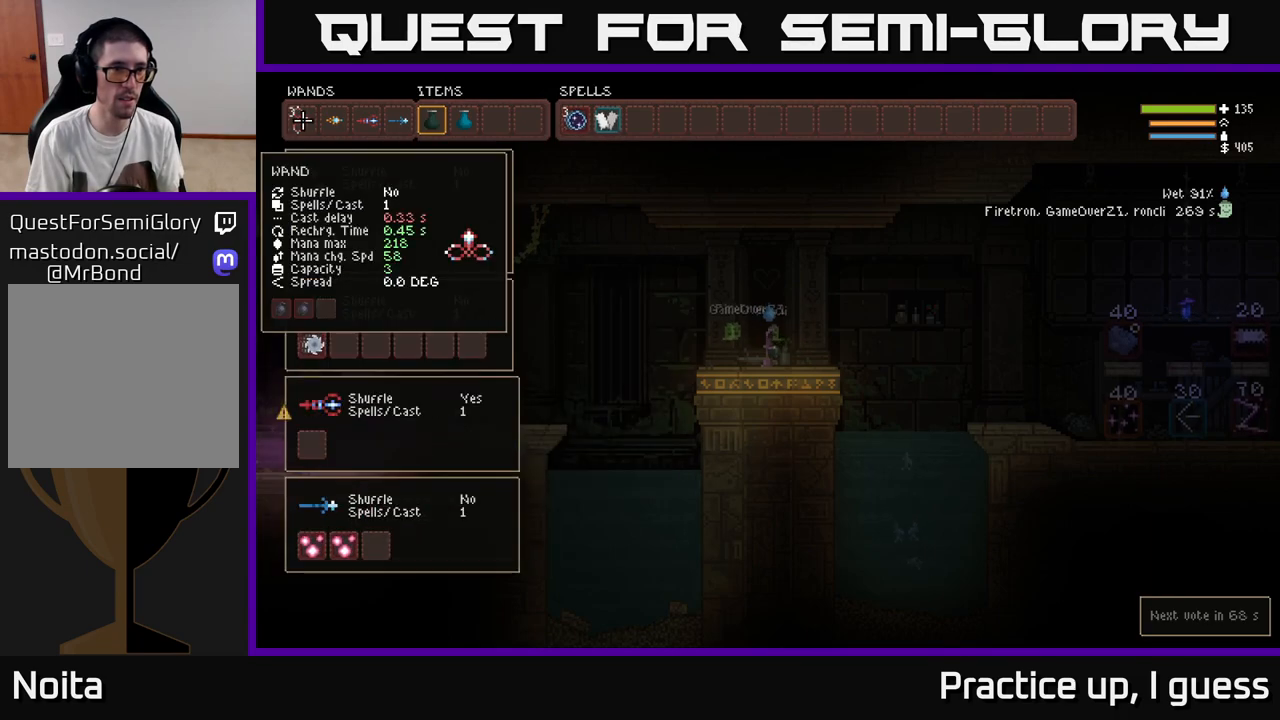
{"buttons": [], "left_stick": "right", "right_stick": "center", "events": [[133, "left_stick", "right"], [300, "B", "down"], [300, "left_stick", "center"], [400, "B", "up"], [417, "left_stick", "right"]]}
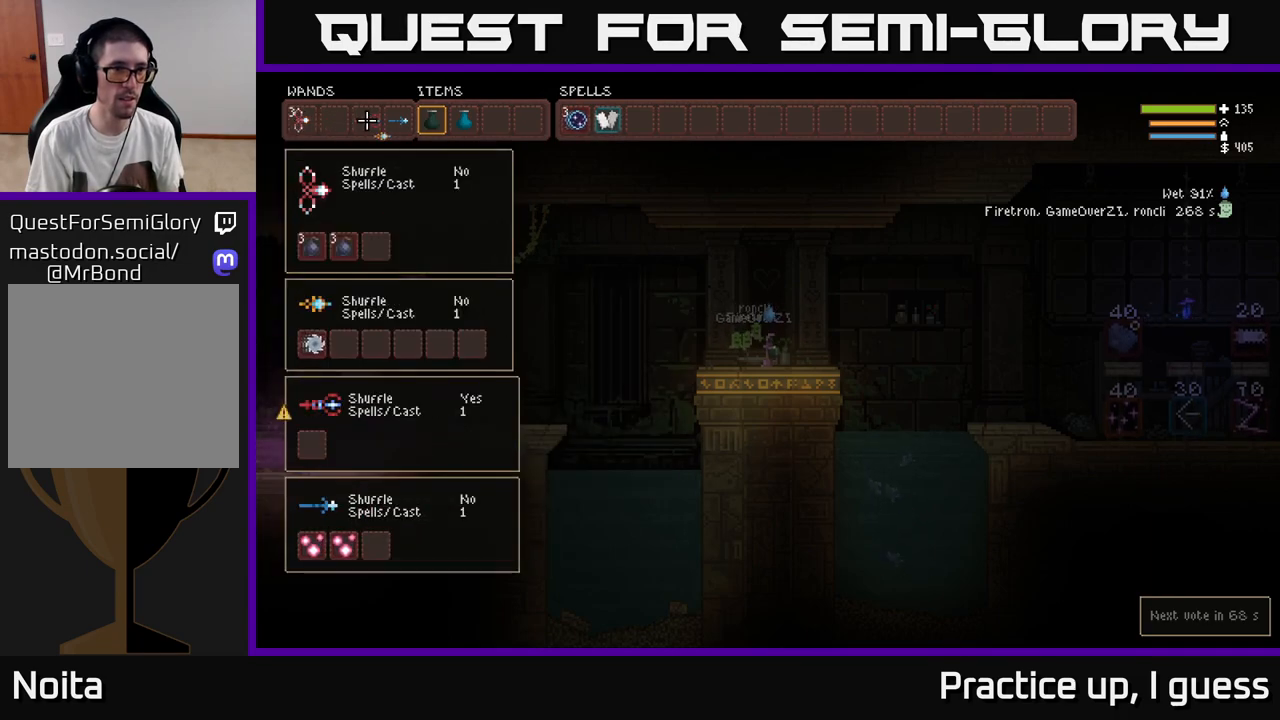
{"buttons": [], "left_stick": "left", "right_stick": "center", "events": [[67, "left_stick", "center"], [117, "left_stick", "right"], [217, "B", "down"], [300, "left_stick", "center"], [333, "B", "up"], [500, "left_stick", "left"]]}
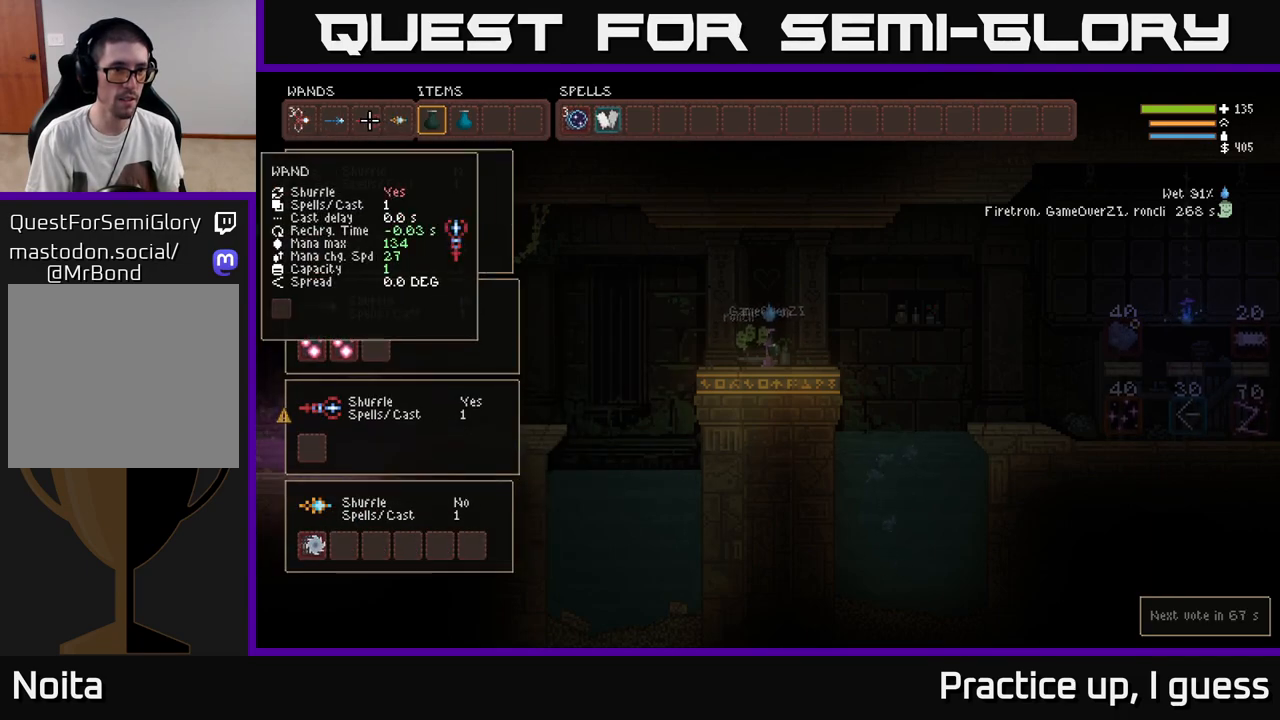
{"buttons": [], "left_stick": "center", "right_stick": "center", "events": [[133, "left_stick", "center"]]}
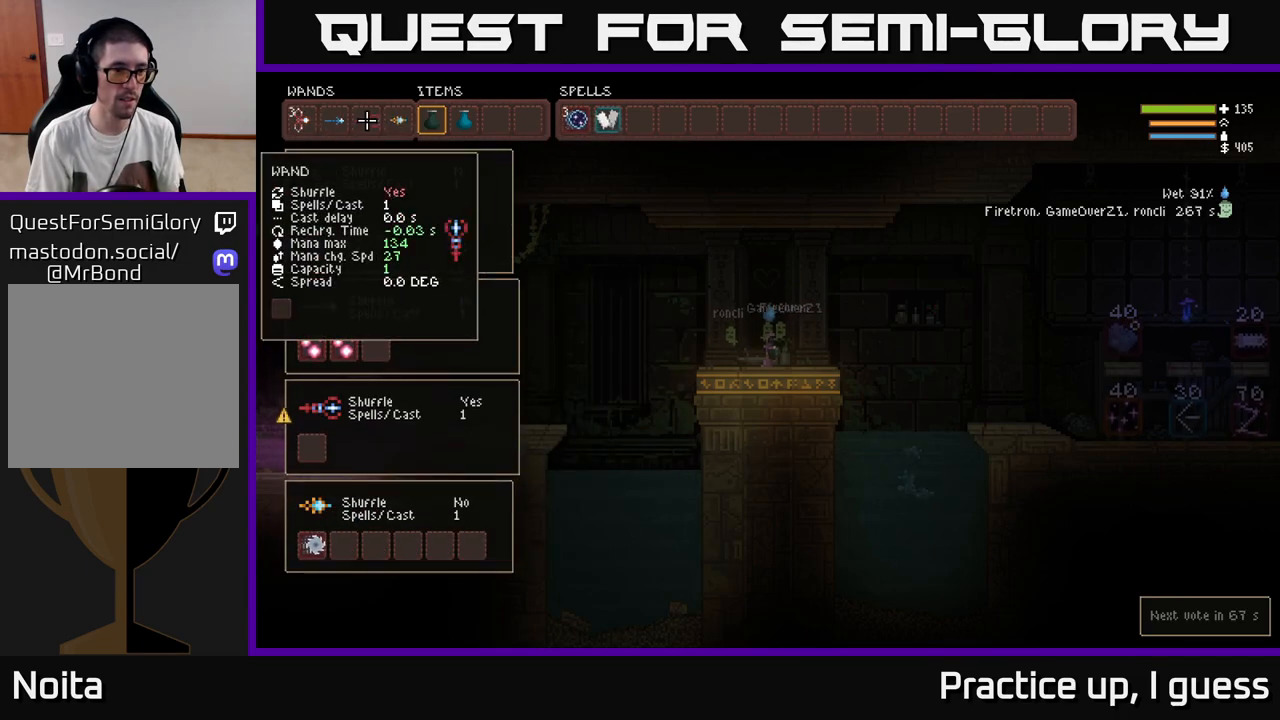
{"buttons": [], "left_stick": "center", "right_stick": "center", "events": []}
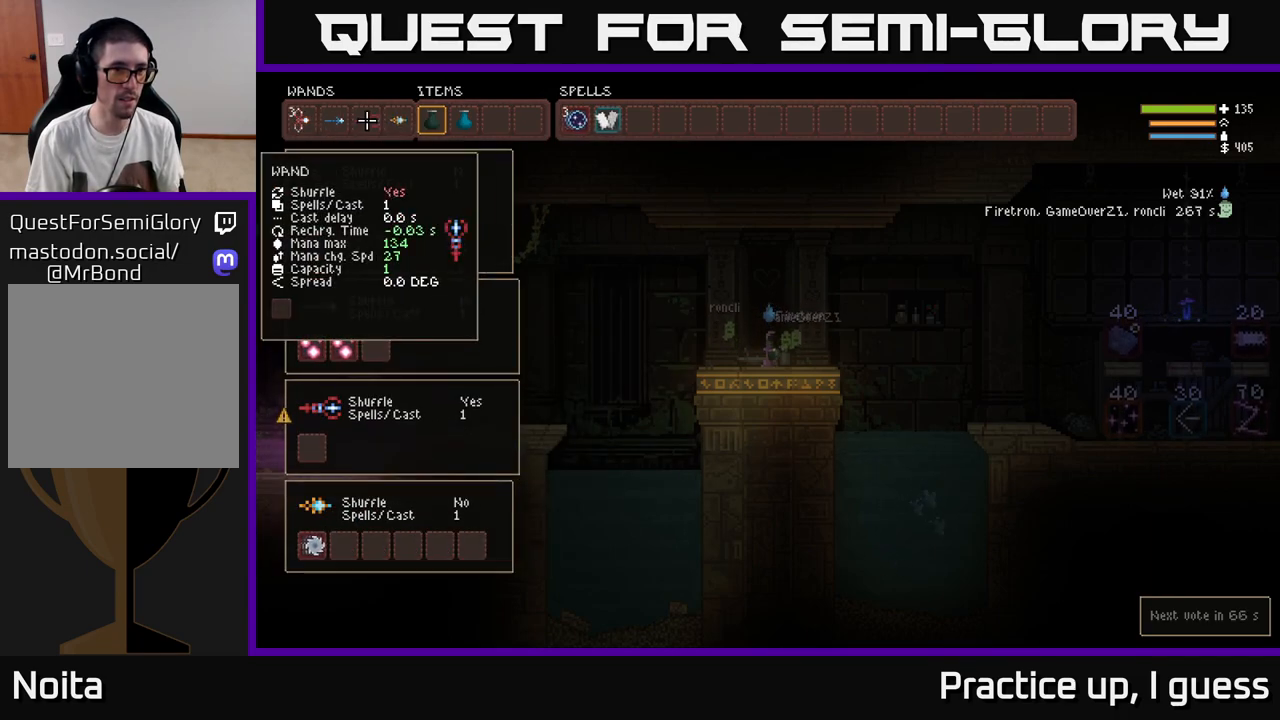
{"buttons": [], "left_stick": "down", "right_stick": "center", "events": [[400, "left_stick", "down"]]}
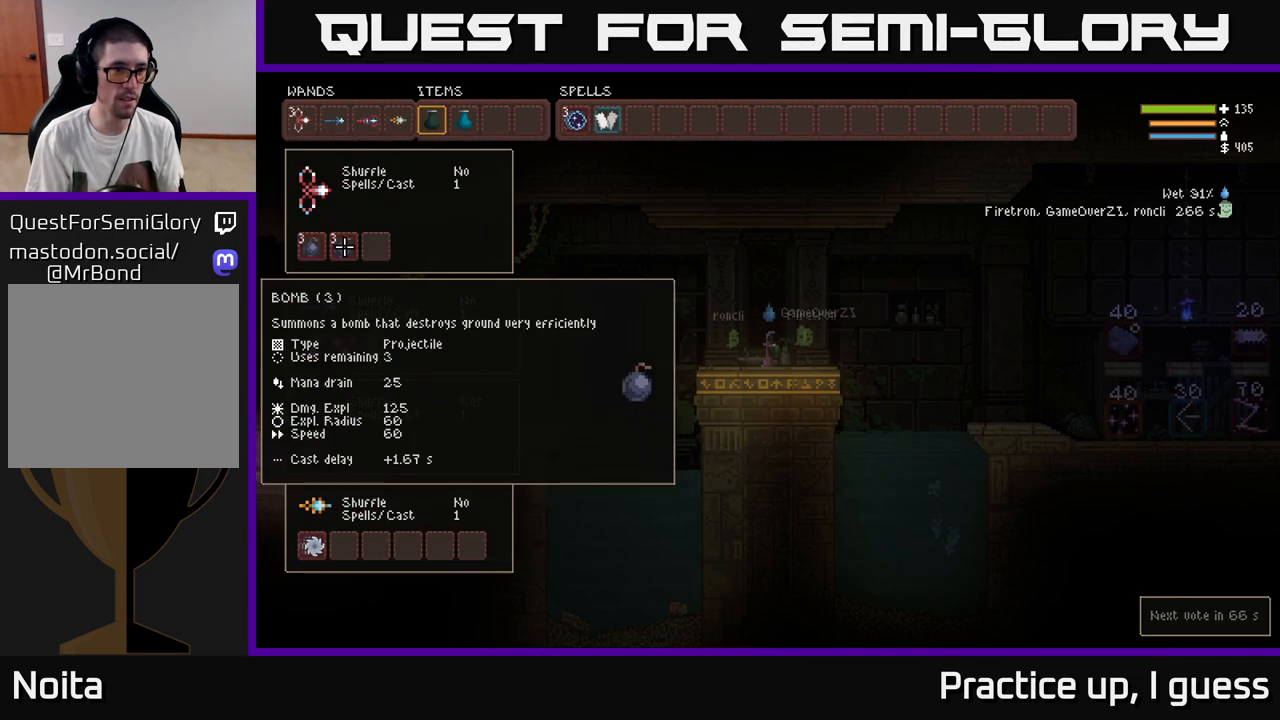
{"buttons": [], "left_stick": "down", "right_stick": "center", "events": [[83, "left_stick", "center"], [183, "left_stick", "down"], [317, "left_stick", "center"], [483, "left_stick", "down"]]}
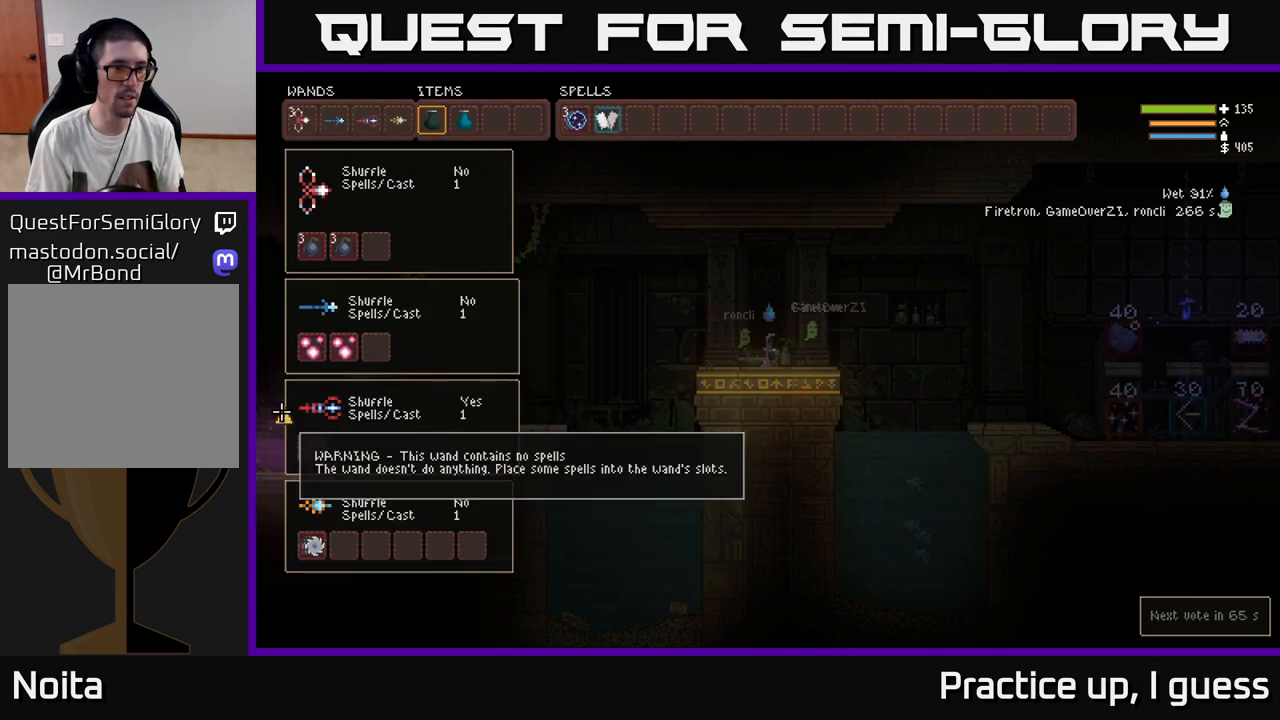
{"buttons": [], "left_stick": "up", "right_stick": "center", "events": [[117, "left_stick", "center"], [500, "left_stick", "up"]]}
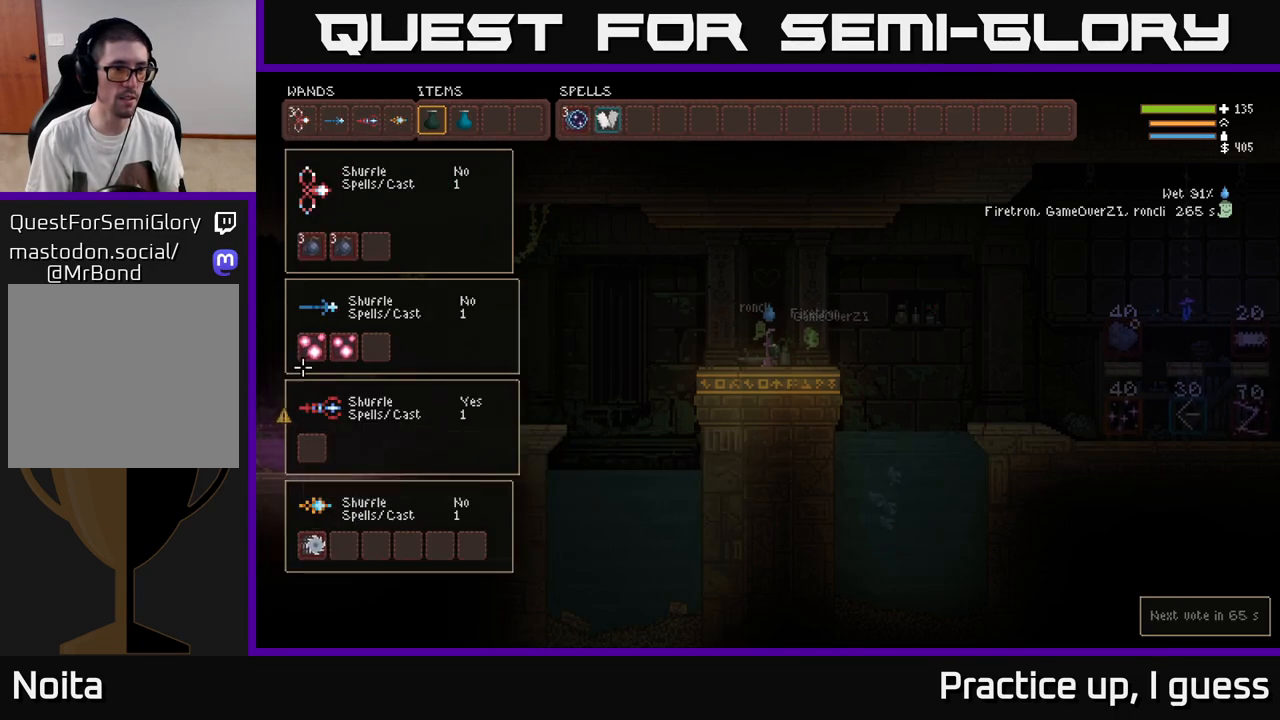
{"buttons": [], "left_stick": "center", "right_stick": "center", "events": [[183, "left_stick", "center"]]}